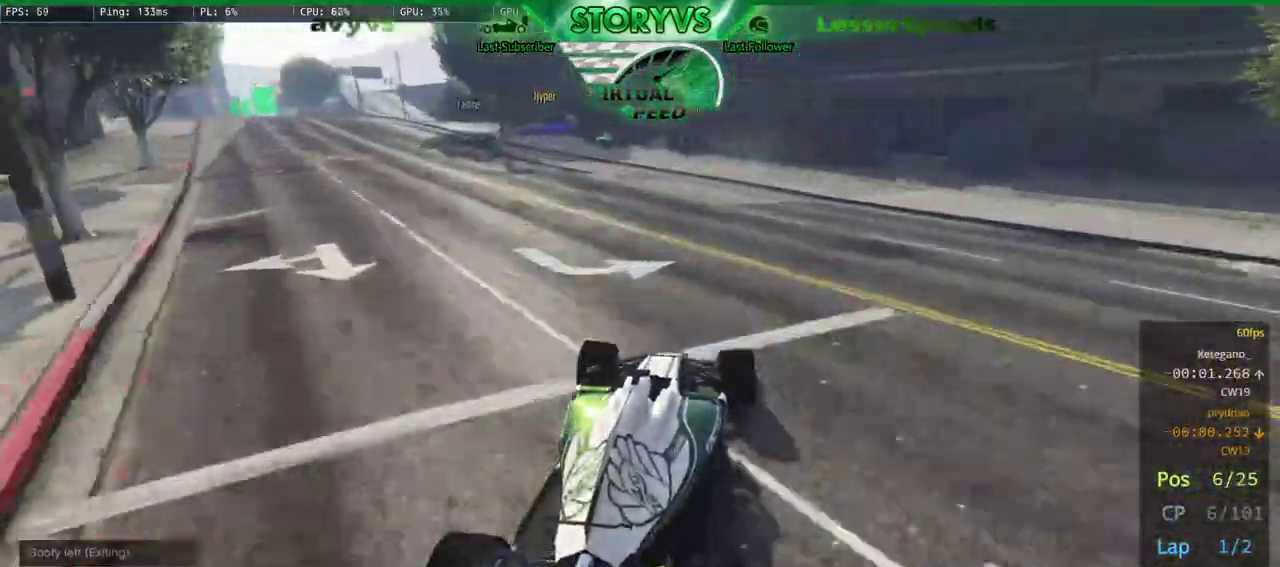
Gameplay with a controller (PlayStation layout); each line is a JSON object with the inputs held at the frame after it. "events" lists button and stick changes between this image and that frame as [ms after this image, input, new state], when the widget could be followed in between.
{"buttons": ["R2"], "left_stick": "center", "right_stick": "down-left", "events": [[16, "R2", "down"], [50, "left_stick", "left"], [450, "left_stick", "center"]]}
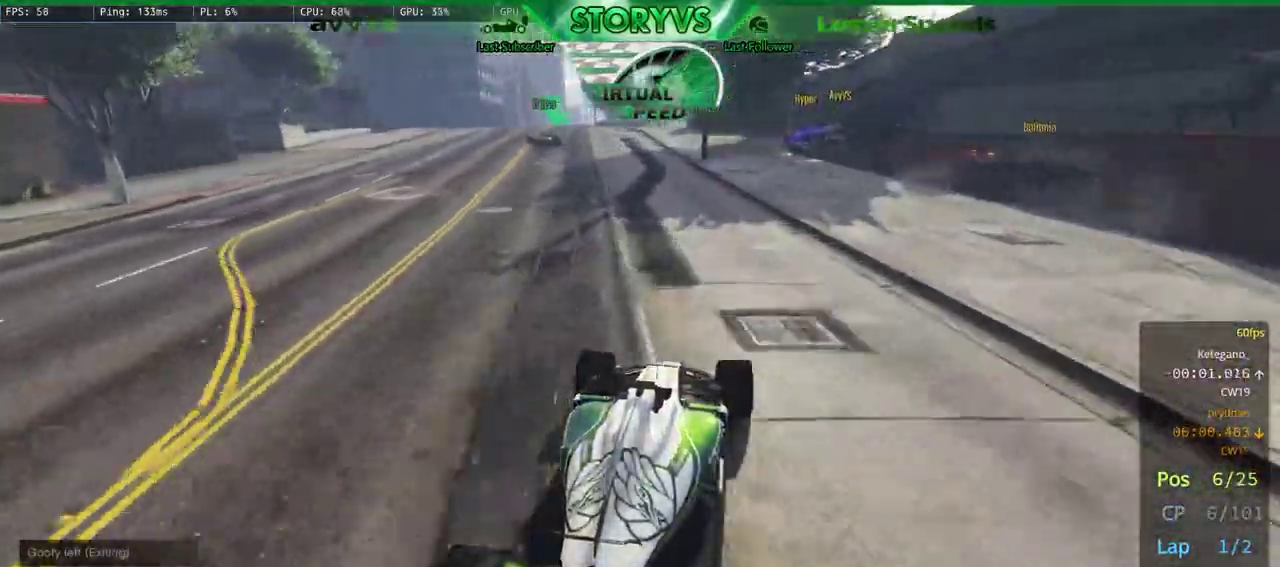
{"buttons": ["R2"], "left_stick": "center", "right_stick": "down", "events": [[17, "left_stick", "left"], [150, "left_stick", "center"], [267, "left_stick", "left"], [367, "right_stick", "down"], [384, "left_stick", "center"]]}
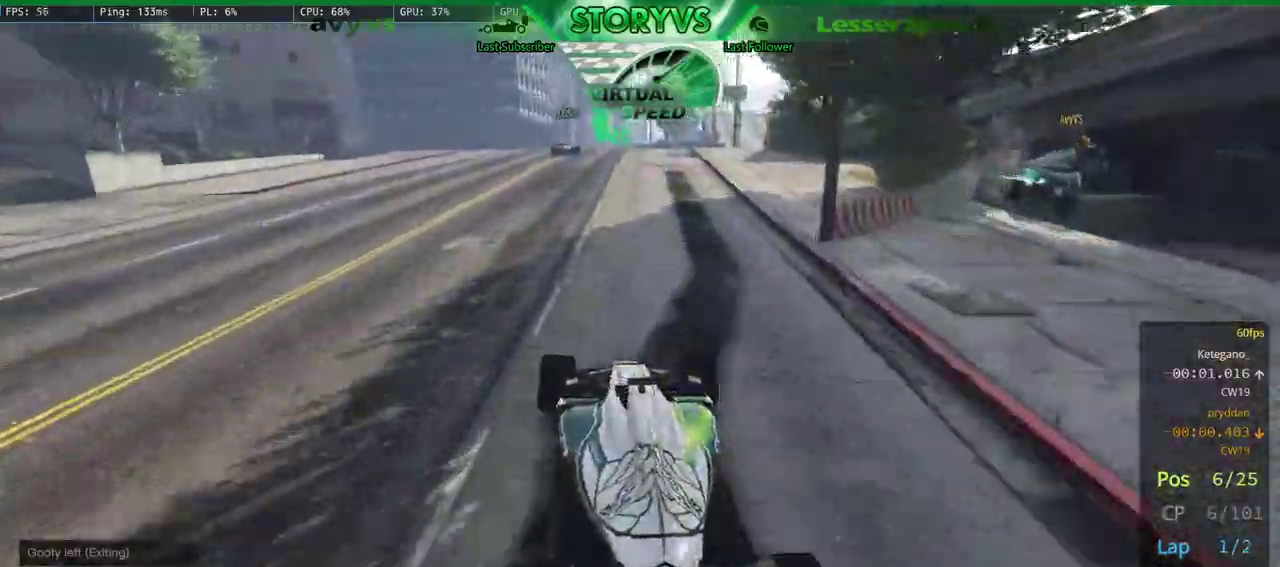
{"buttons": ["R2", "L3"], "left_stick": "center", "right_stick": "down", "events": [[116, "left_stick", "right"], [233, "left_stick", "center"], [417, "L3", "down"]]}
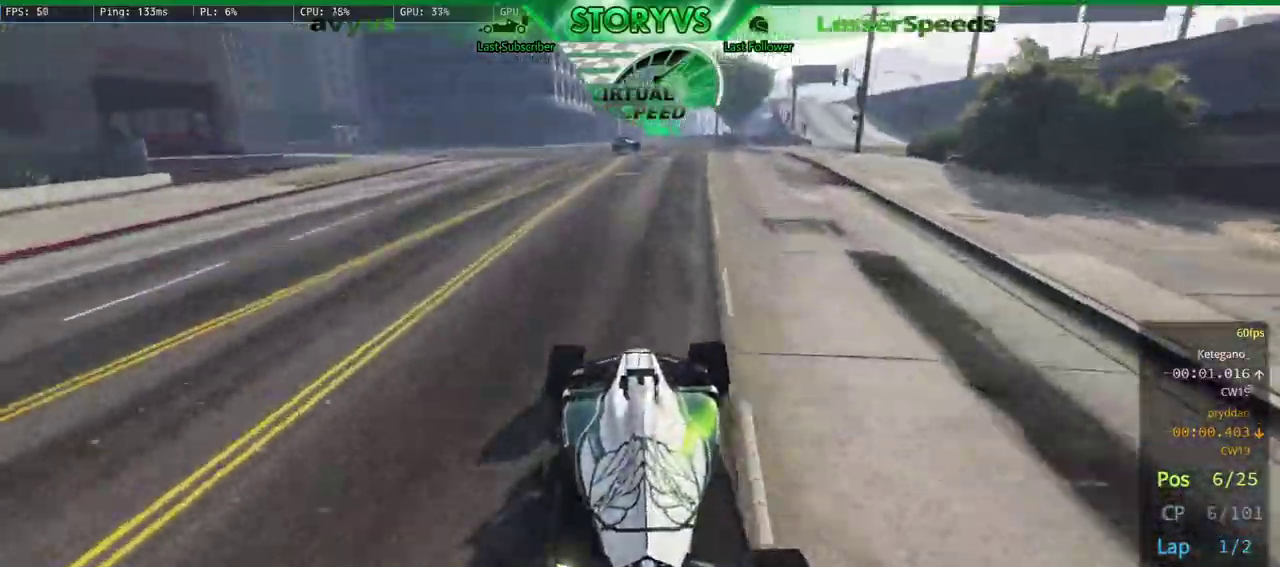
{"buttons": ["R2"], "left_stick": "center", "right_stick": "down", "events": [[200, "left_stick", "up-right"], [284, "L3", "up"], [317, "left_stick", "center"]]}
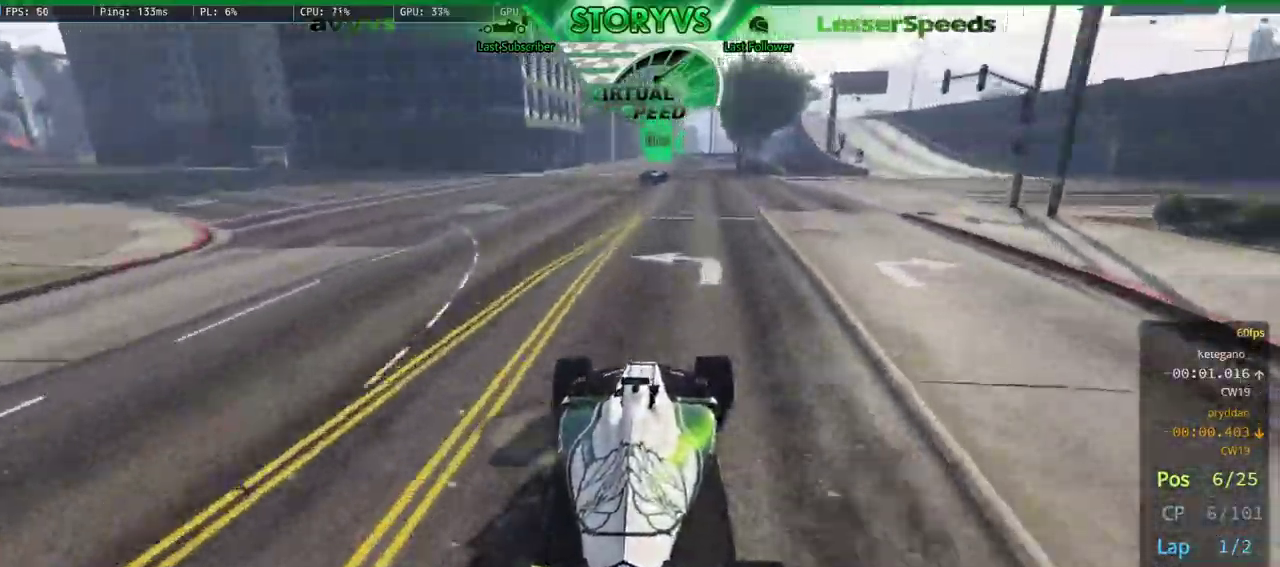
{"buttons": ["R2"], "left_stick": "right", "right_stick": "down-left", "events": [[16, "right_stick", "down-left"], [66, "left_stick", "up-right"], [183, "left_stick", "center"], [483, "left_stick", "right"]]}
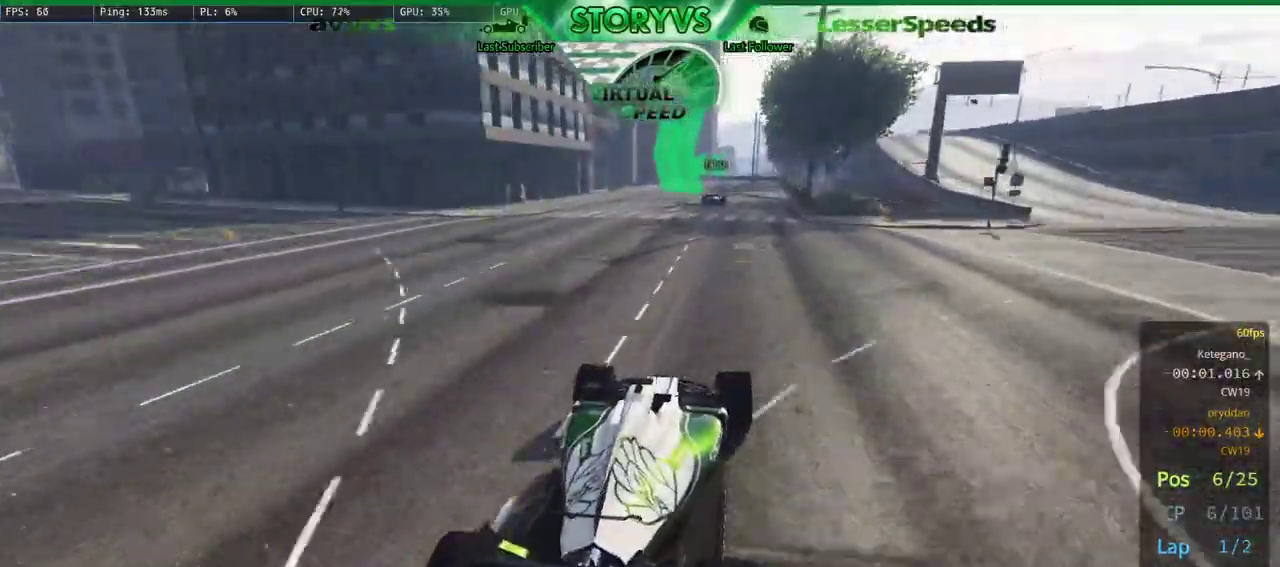
{"buttons": ["R2"], "left_stick": "center", "right_stick": "down-left", "events": [[100, "left_stick", "center"]]}
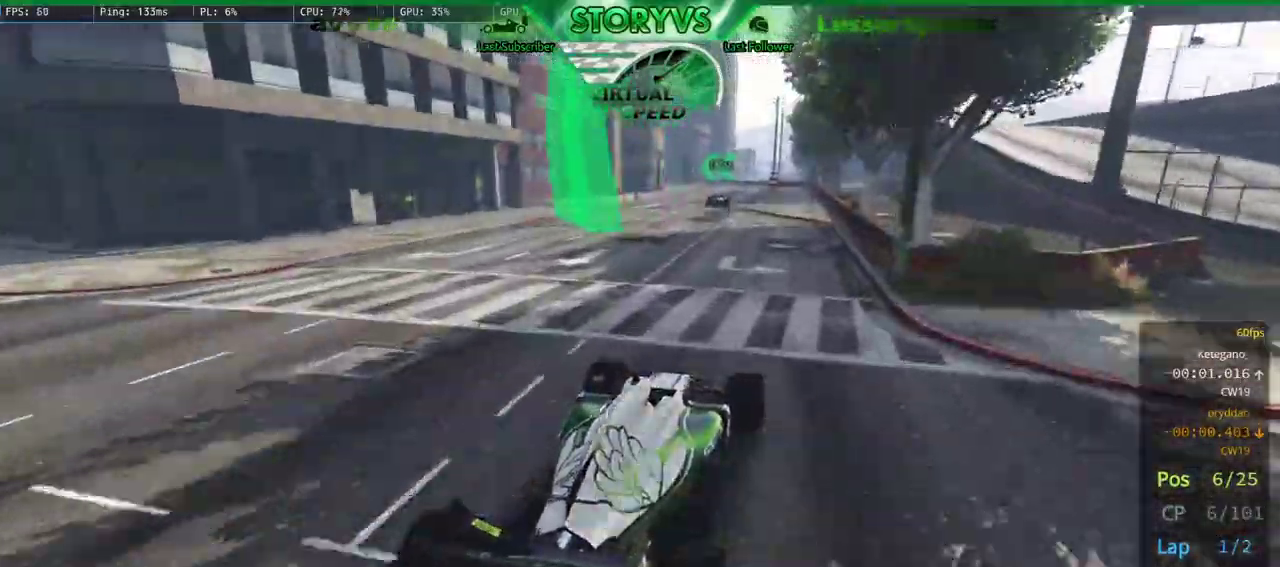
{"buttons": ["R2"], "left_stick": "left", "right_stick": "down-left", "events": [[16, "left_stick", "left"], [133, "left_stick", "center"], [500, "left_stick", "left"]]}
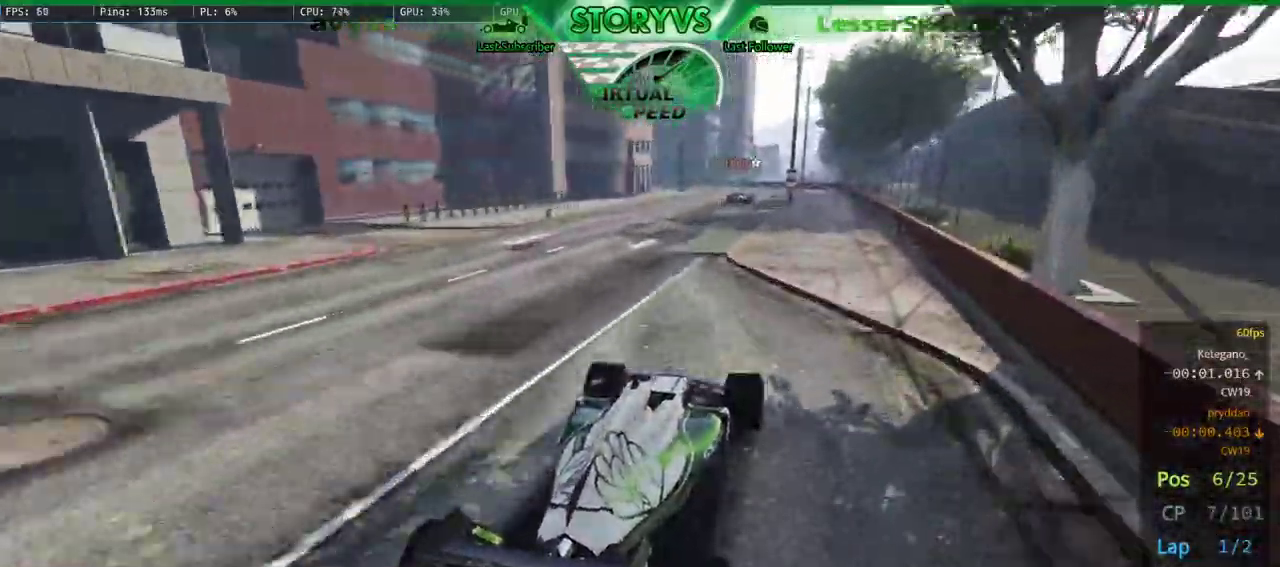
{"buttons": ["R2"], "left_stick": "center", "right_stick": "down-left", "events": [[100, "left_stick", "center"], [217, "left_stick", "left"], [334, "left_stick", "center"]]}
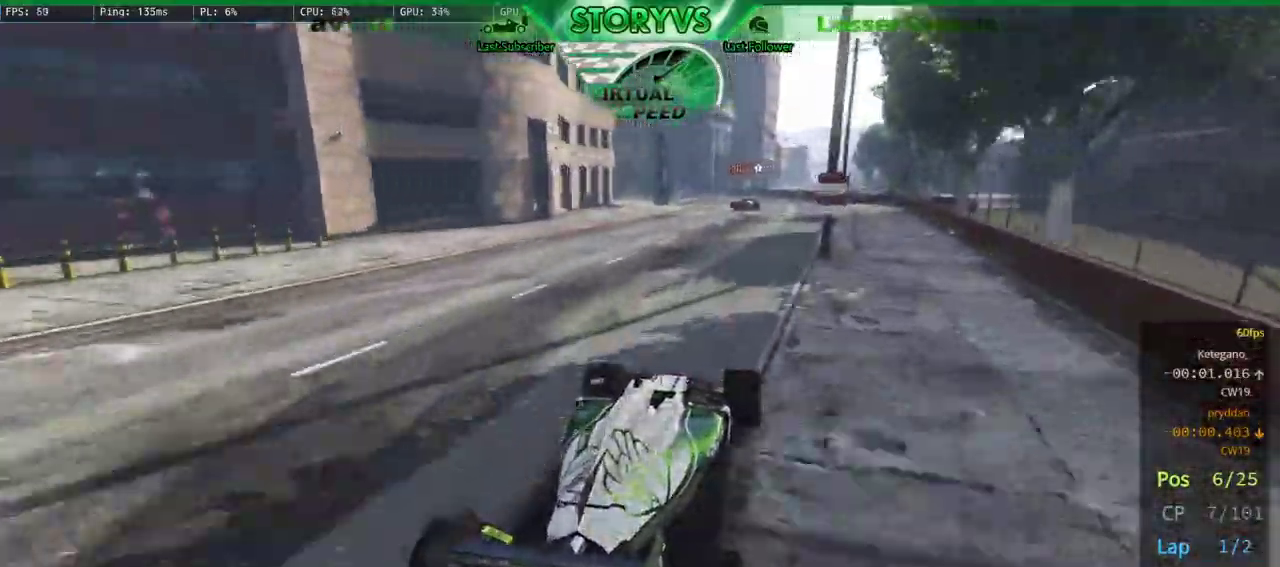
{"buttons": ["L2", "R2"], "left_stick": "center", "right_stick": "down-left", "events": [[267, "left_stick", "left"], [283, "L2", "down"], [433, "left_stick", "center"]]}
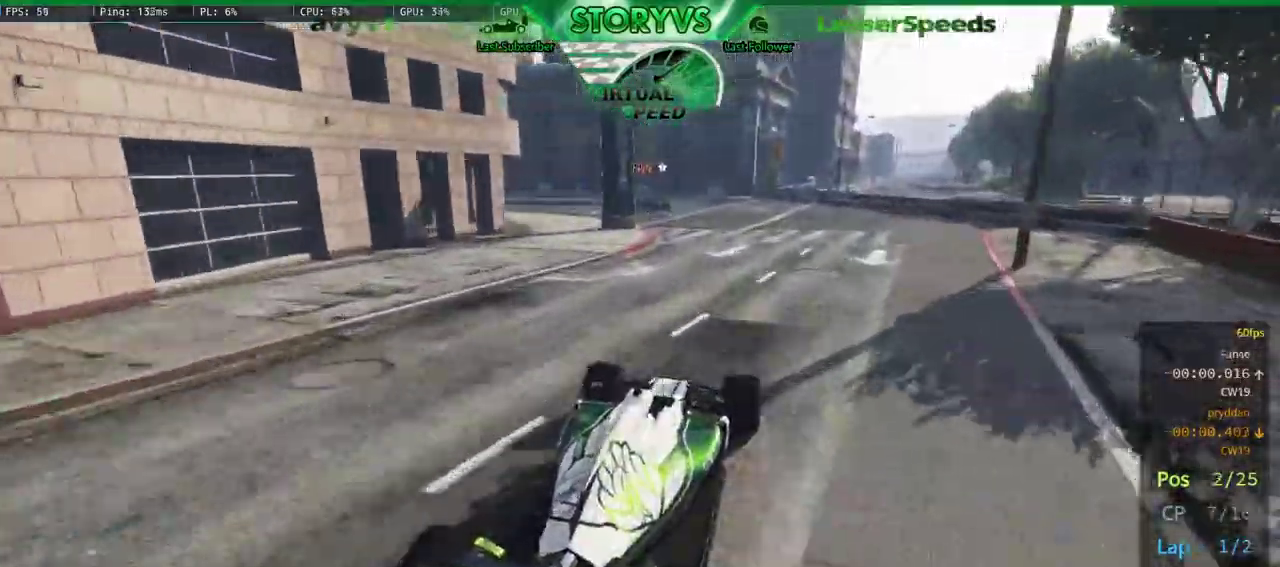
{"buttons": [], "left_stick": "left", "right_stick": "down-left", "events": [[34, "R2", "up"], [34, "left_stick", "left"], [250, "L2", "up"], [334, "left_stick", "center"], [384, "left_stick", "left"]]}
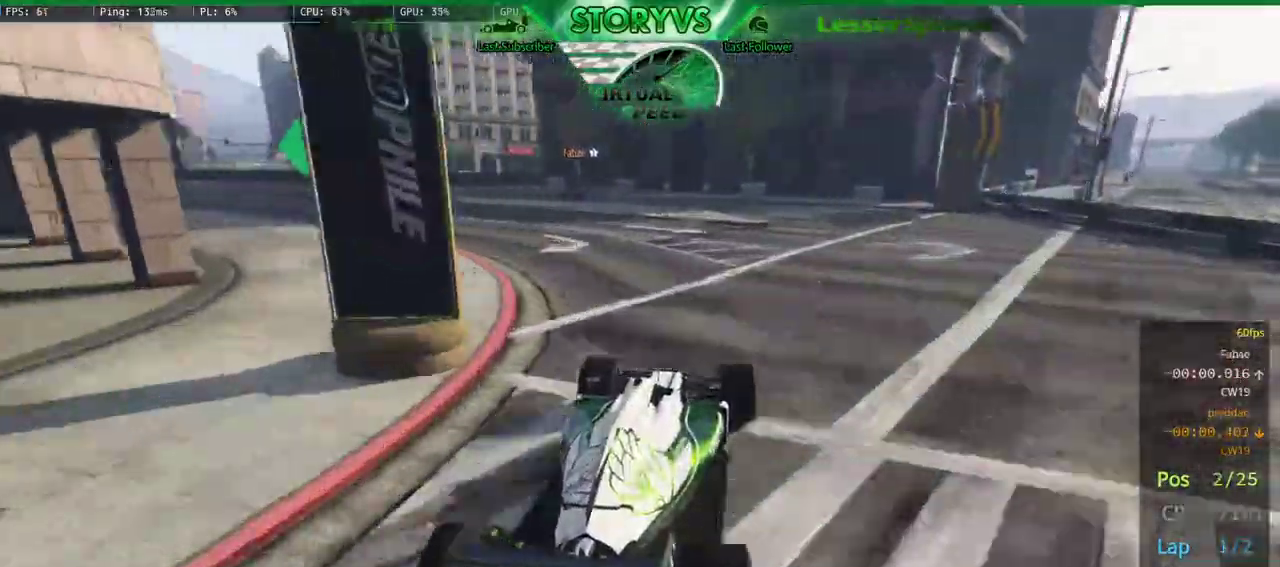
{"buttons": [], "left_stick": "center", "right_stick": "down-left", "events": [[250, "L2", "down"], [467, "left_stick", "center"], [483, "L2", "up"]]}
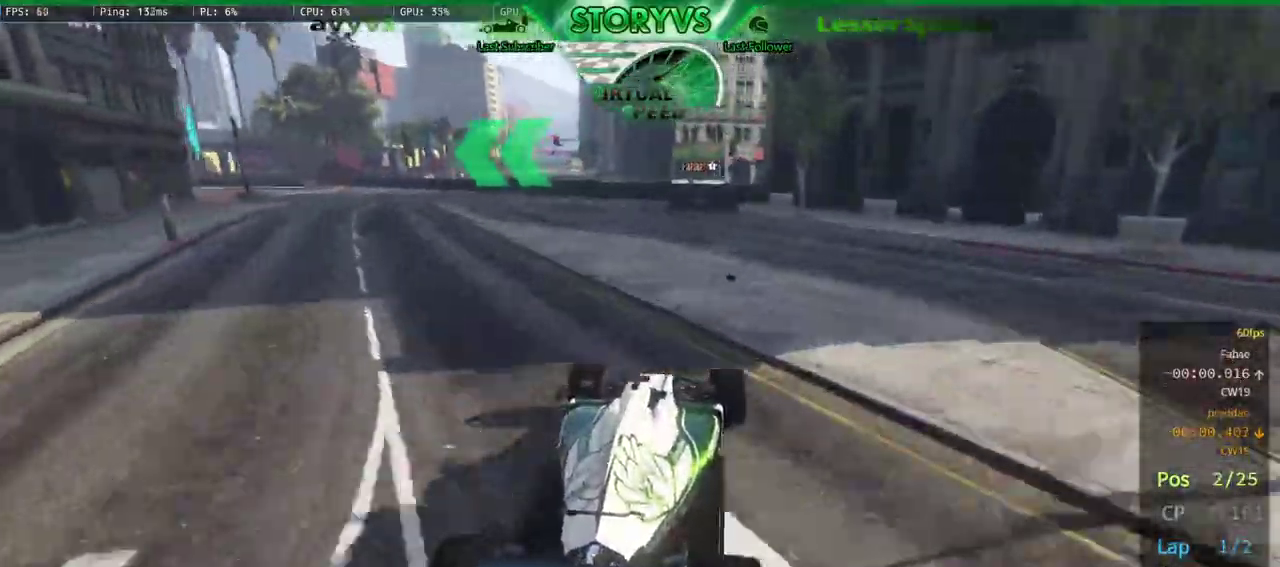
{"buttons": ["R2"], "left_stick": "left", "right_stick": "down-left", "events": [[151, "left_stick", "left"], [284, "R2", "down"], [301, "left_stick", "center"], [434, "left_stick", "left"]]}
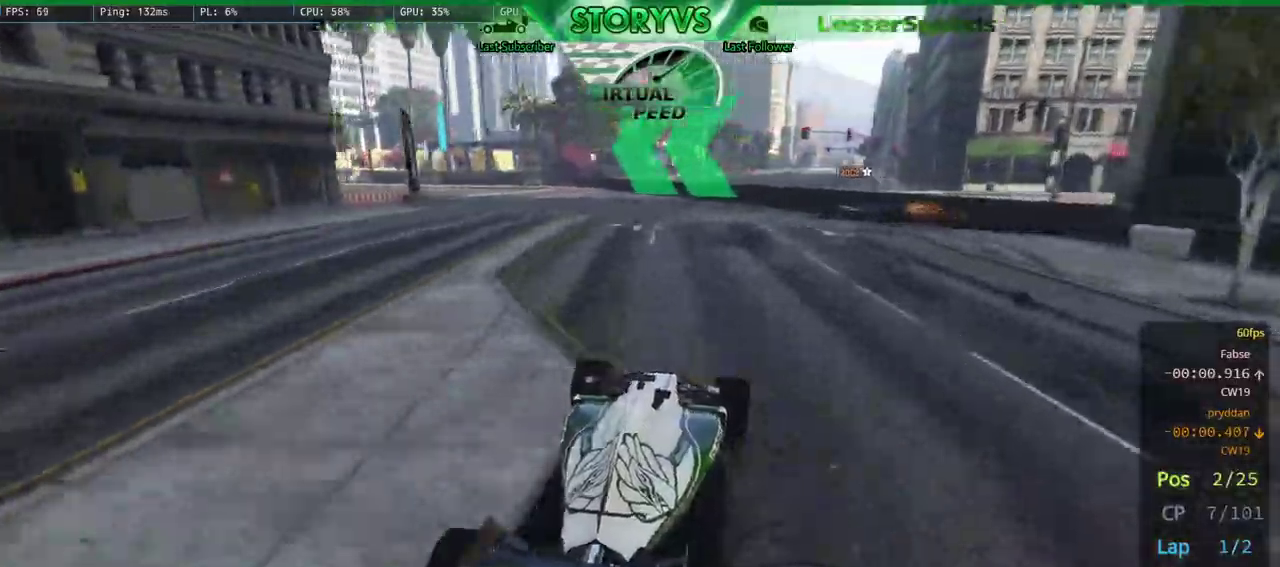
{"buttons": ["R2"], "left_stick": "left", "right_stick": "down-left", "events": [[117, "left_stick", "center"], [183, "left_stick", "left"]]}
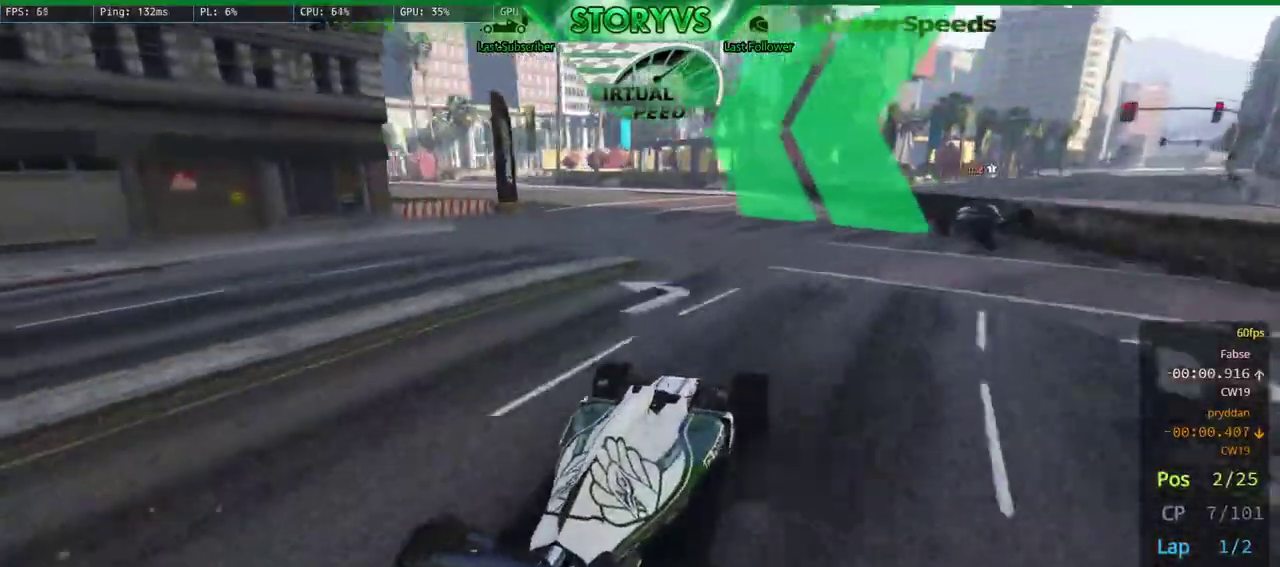
{"buttons": ["R2"], "left_stick": "left", "right_stick": "down-left", "events": [[101, "left_stick", "center"], [167, "left_stick", "left"], [334, "left_stick", "center"], [401, "left_stick", "left"]]}
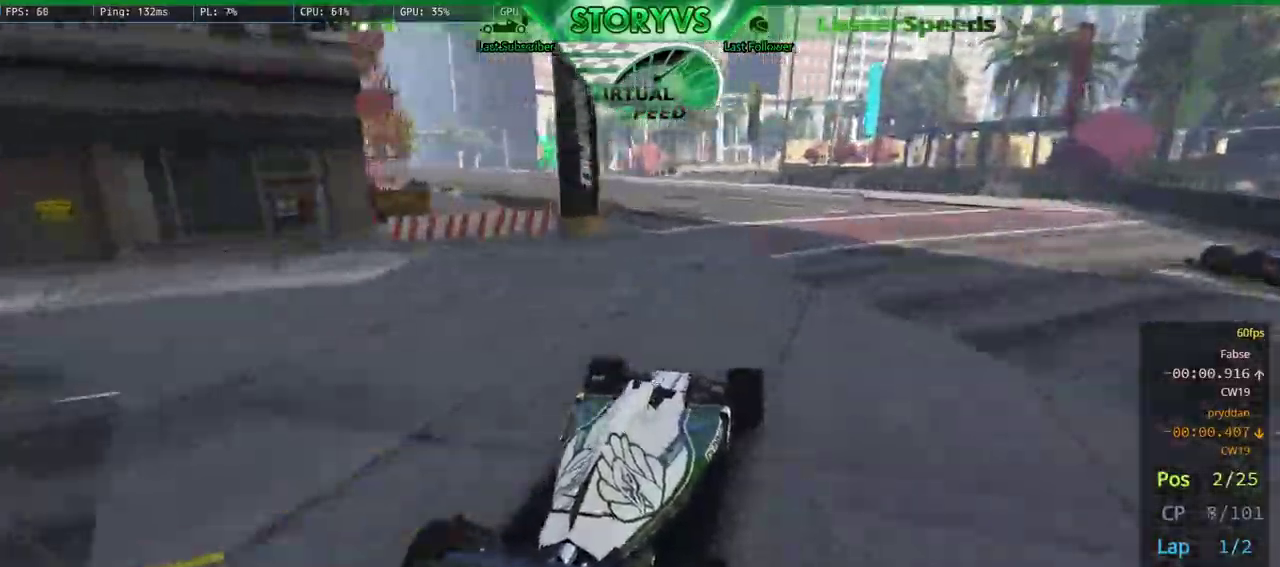
{"buttons": ["R2"], "left_stick": "left", "right_stick": "center", "events": [[67, "left_stick", "center"], [217, "left_stick", "left"], [384, "left_stick", "center"], [417, "right_stick", "center"], [450, "left_stick", "left"]]}
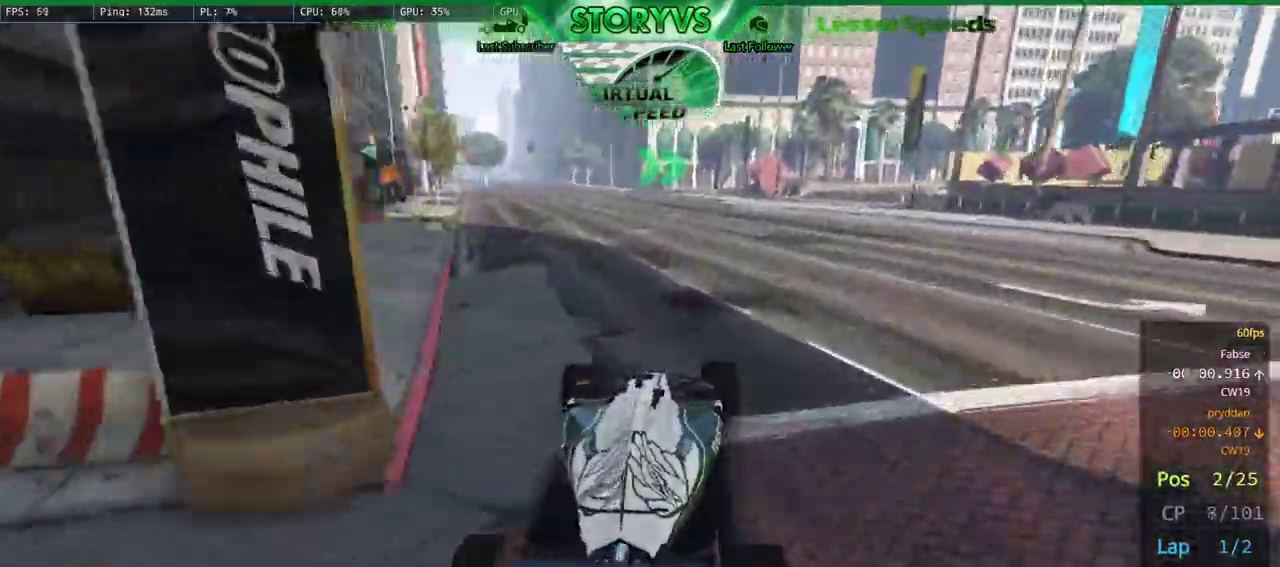
{"buttons": ["R2"], "left_stick": "center", "right_stick": "down-right", "events": [[167, "right_stick", "down-right"], [267, "left_stick", "center"]]}
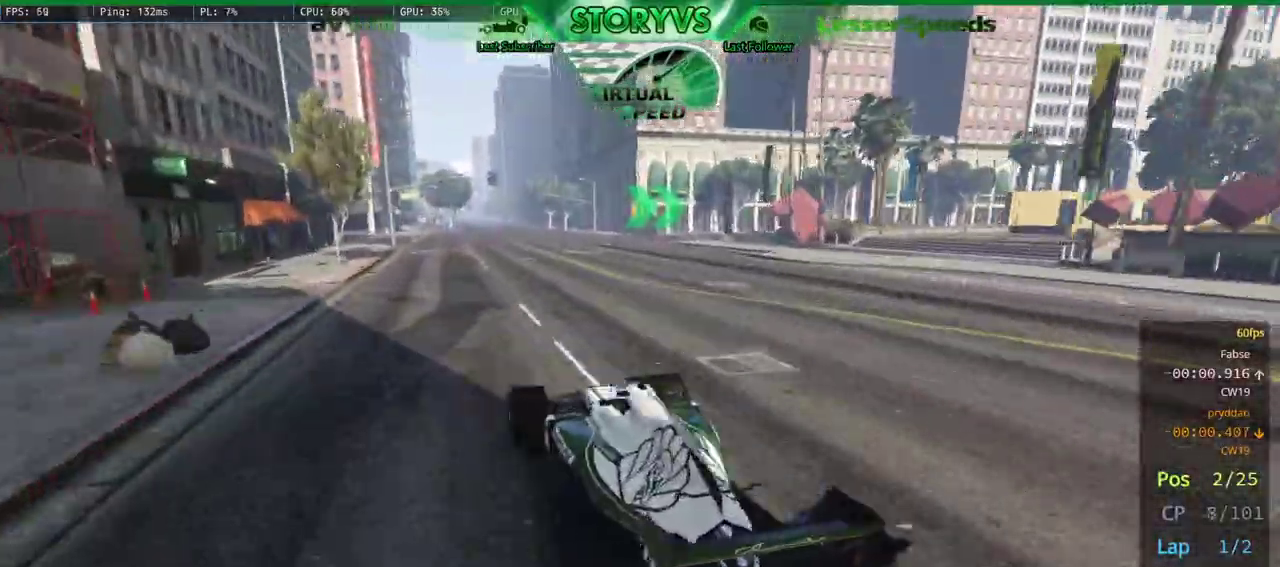
{"buttons": ["R2"], "left_stick": "center", "right_stick": "down-right", "events": [[200, "left_stick", "right"], [400, "left_stick", "center"]]}
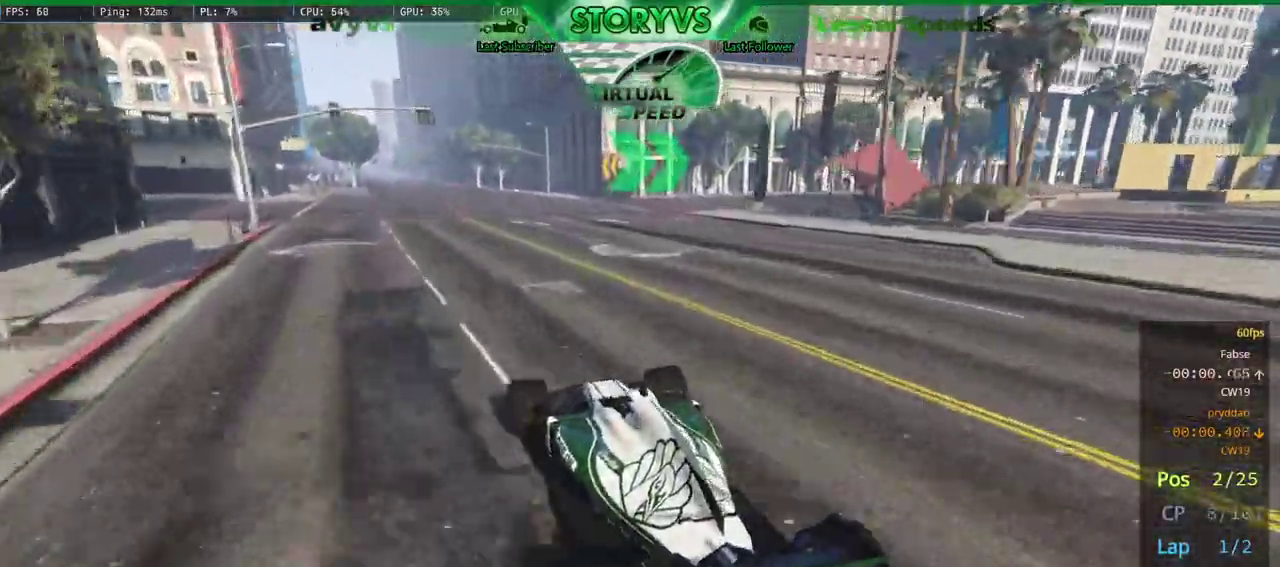
{"buttons": ["R2"], "left_stick": "right", "right_stick": "down-right", "events": [[67, "left_stick", "right"], [301, "left_stick", "center"], [384, "left_stick", "right"]]}
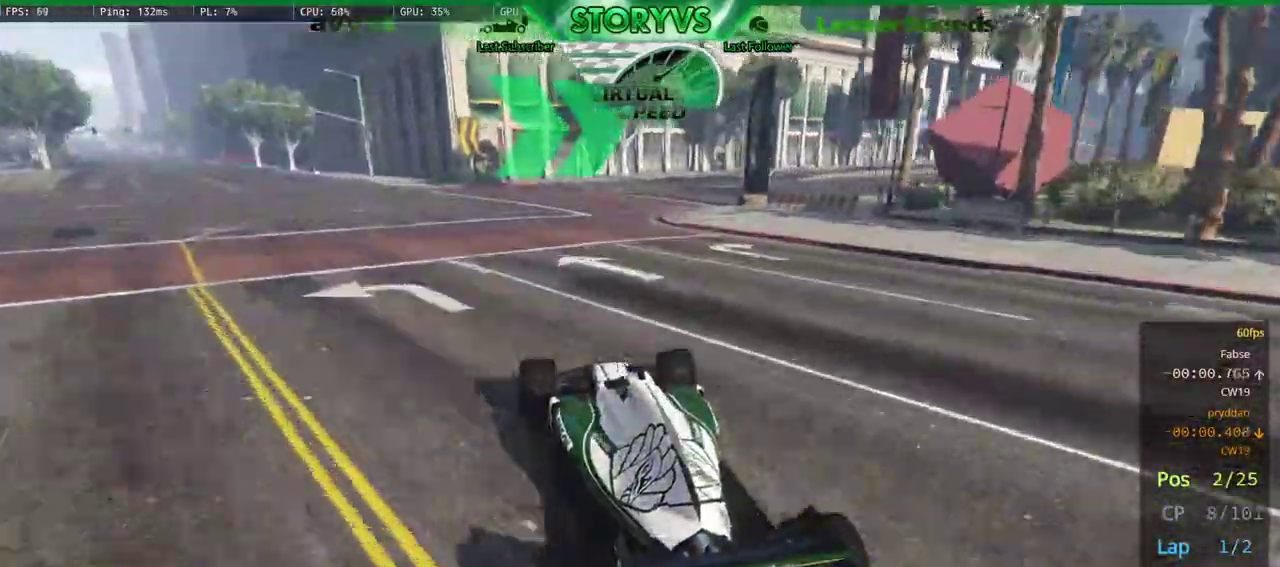
{"buttons": ["R2"], "left_stick": "right", "right_stick": "down-right", "events": [[133, "left_stick", "center"], [217, "left_stick", "right"], [350, "left_stick", "center"], [467, "left_stick", "right"]]}
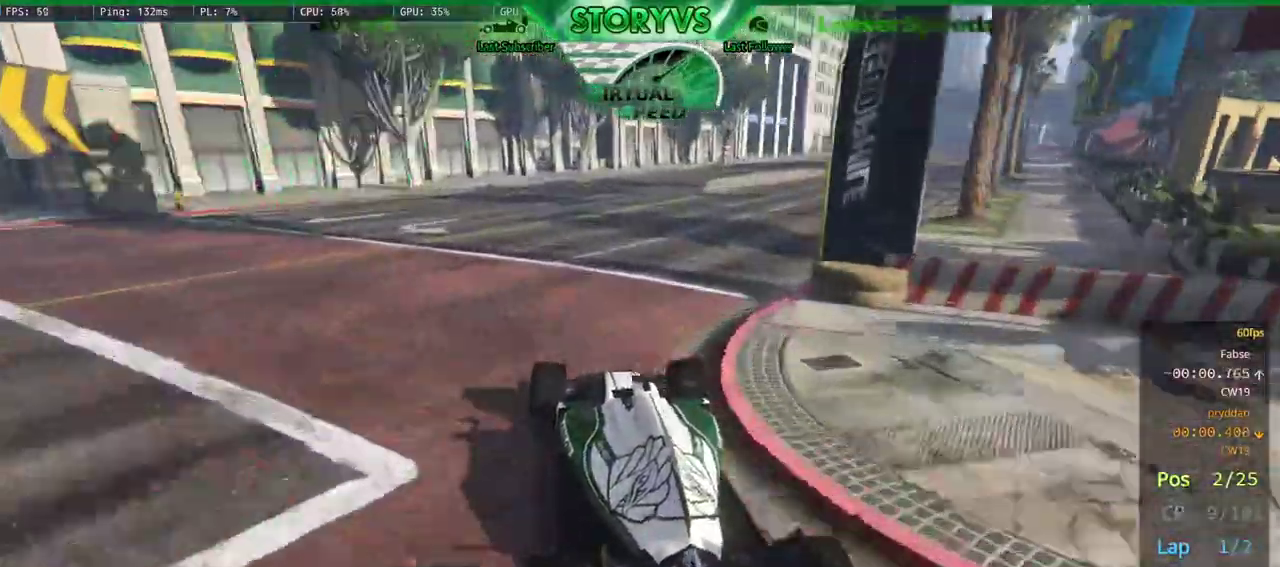
{"buttons": ["R2"], "left_stick": "center", "right_stick": "down-right", "events": [[134, "left_stick", "center"], [301, "left_stick", "right"], [434, "left_stick", "center"]]}
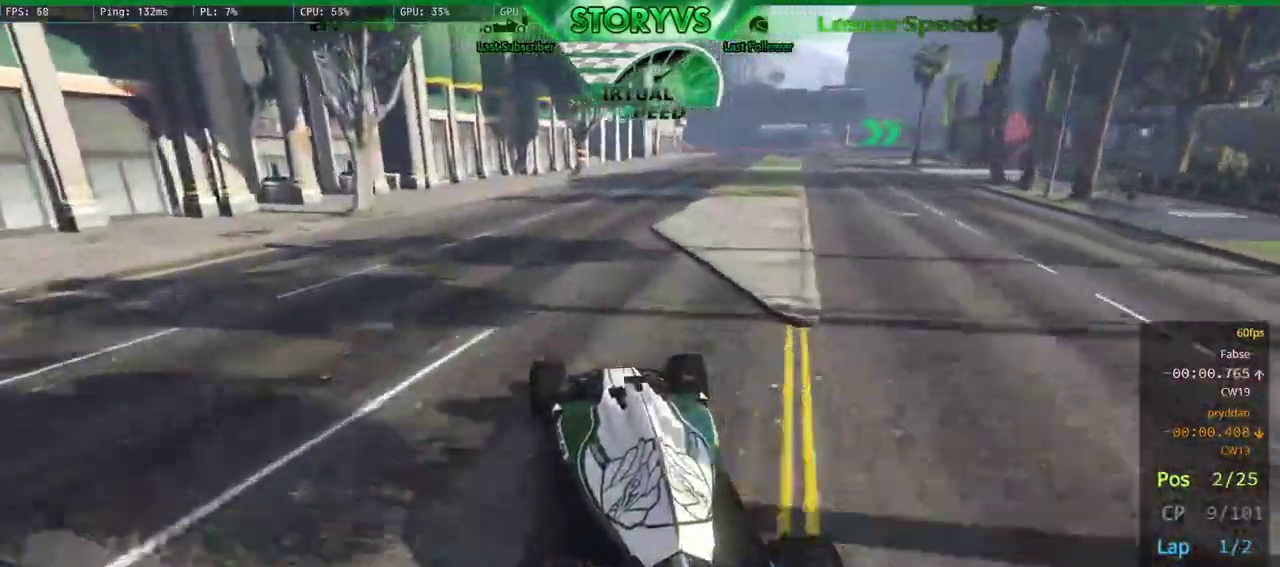
{"buttons": ["R2"], "left_stick": "left", "right_stick": "down-right", "events": [[83, "left_stick", "right"], [250, "left_stick", "center"], [417, "left_stick", "left"]]}
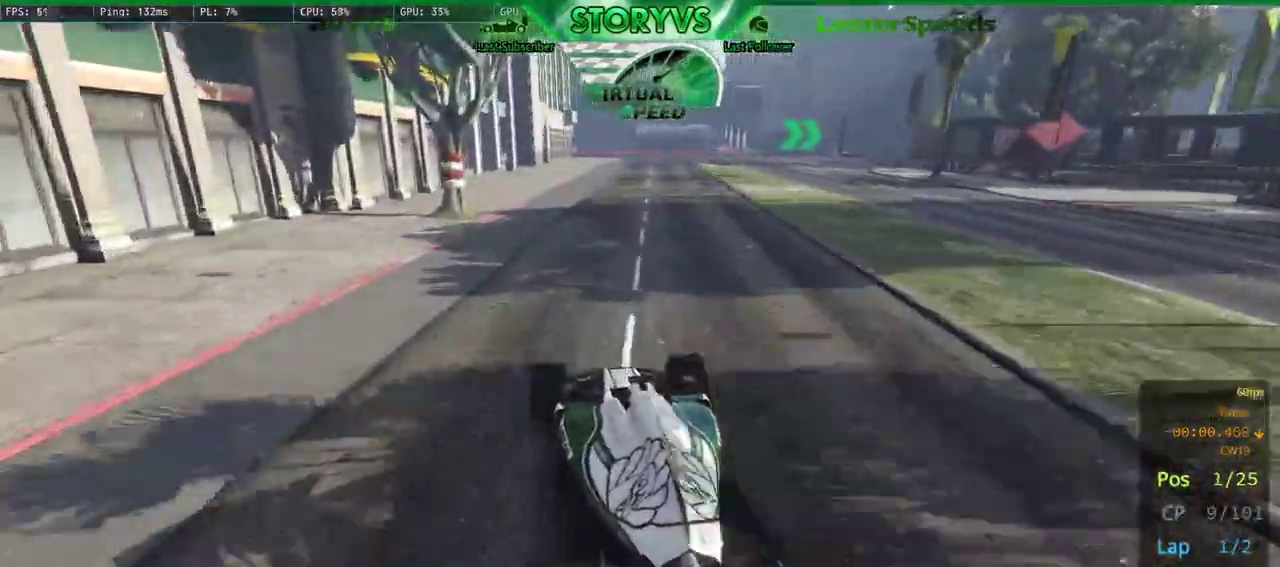
{"buttons": ["R2"], "left_stick": "right", "right_stick": "down-right", "events": [[17, "left_stick", "center"], [101, "left_stick", "right"], [251, "left_stick", "center"], [468, "left_stick", "right"]]}
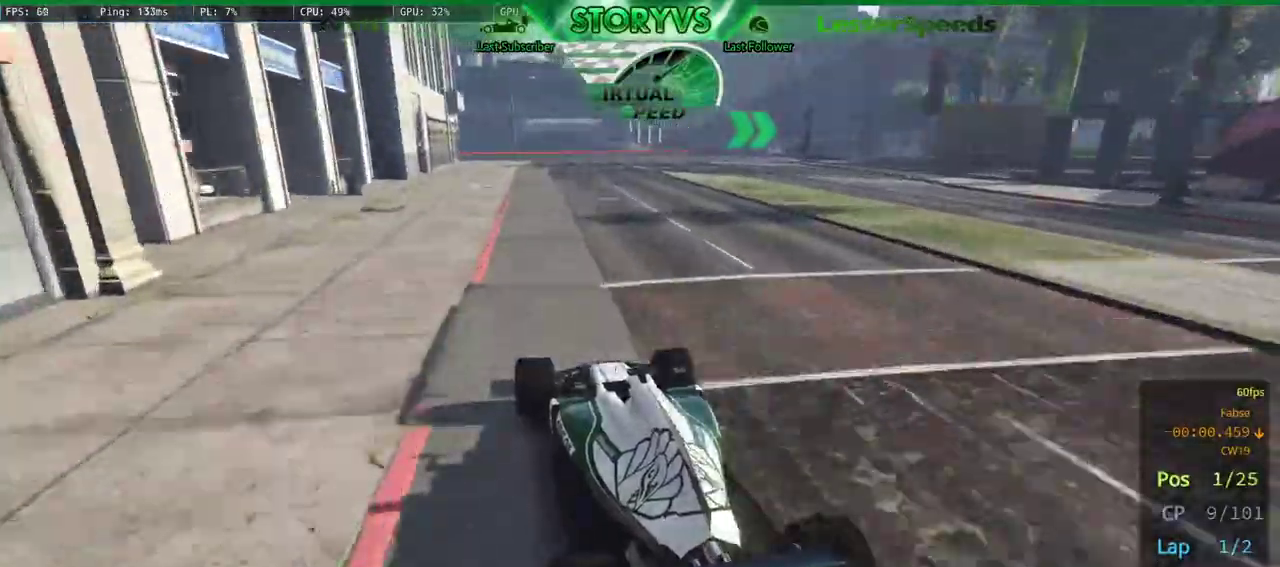
{"buttons": ["R2"], "left_stick": "right", "right_stick": "down-right", "events": [[83, "left_stick", "center"], [183, "left_stick", "right"], [400, "left_stick", "center"], [500, "left_stick", "right"]]}
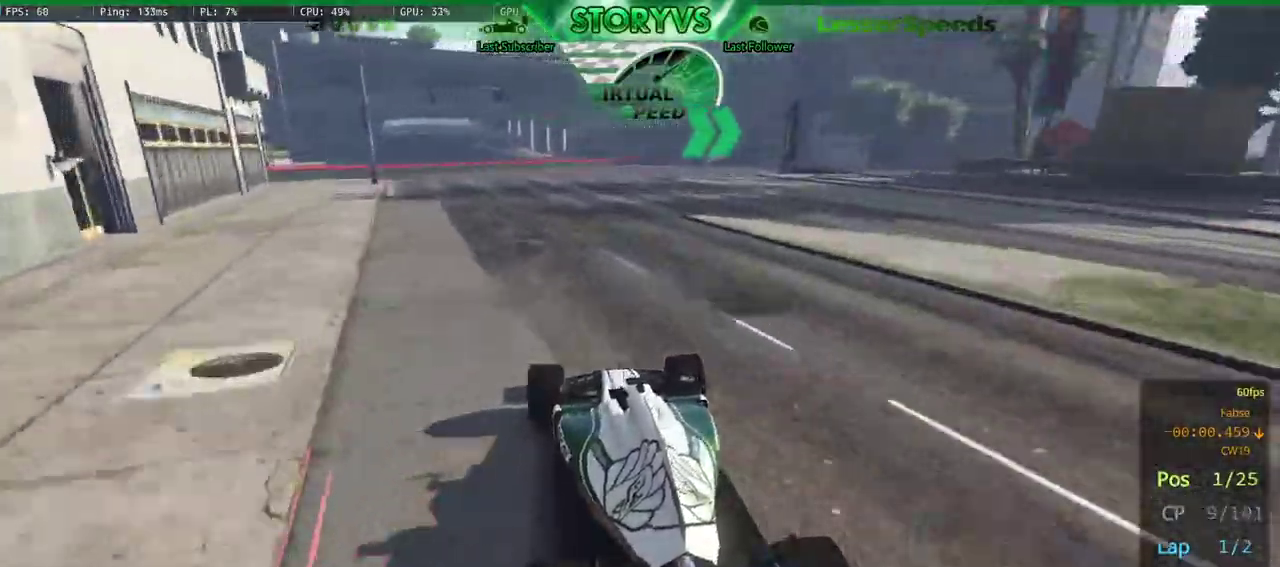
{"buttons": ["L2", "R2"], "left_stick": "center", "right_stick": "down-right", "events": [[167, "left_stick", "center"], [251, "left_stick", "right"], [334, "L2", "down"], [468, "left_stick", "center"]]}
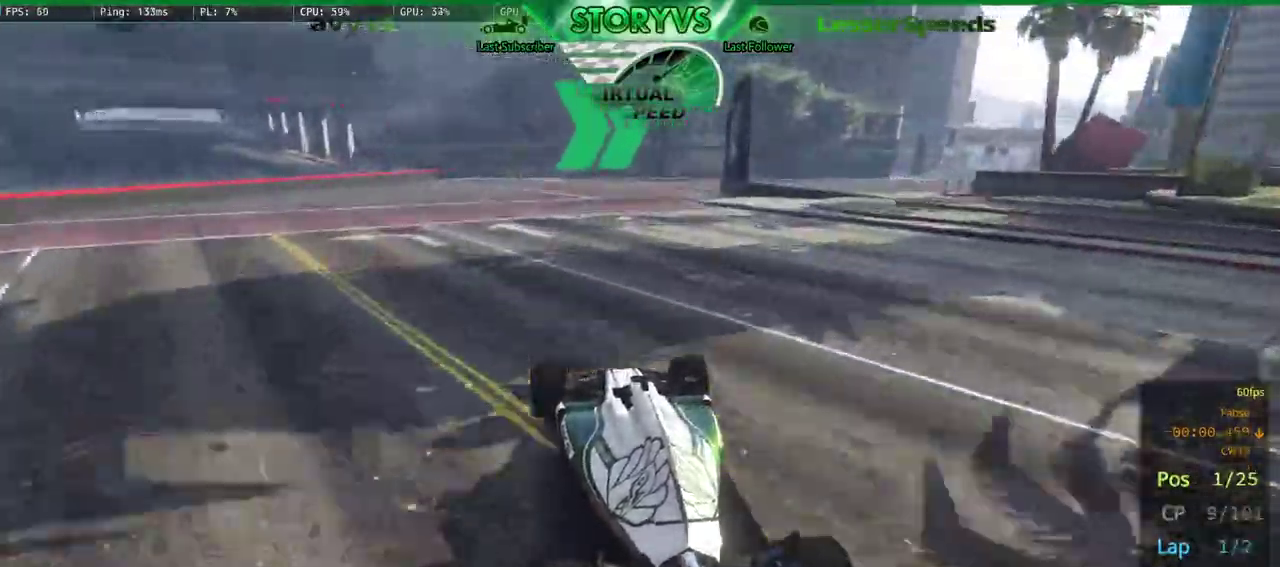
{"buttons": [], "left_stick": "right", "right_stick": "down-right", "events": [[33, "R2", "up"], [83, "left_stick", "right"], [100, "L2", "up"], [284, "left_stick", "center"], [434, "left_stick", "right"]]}
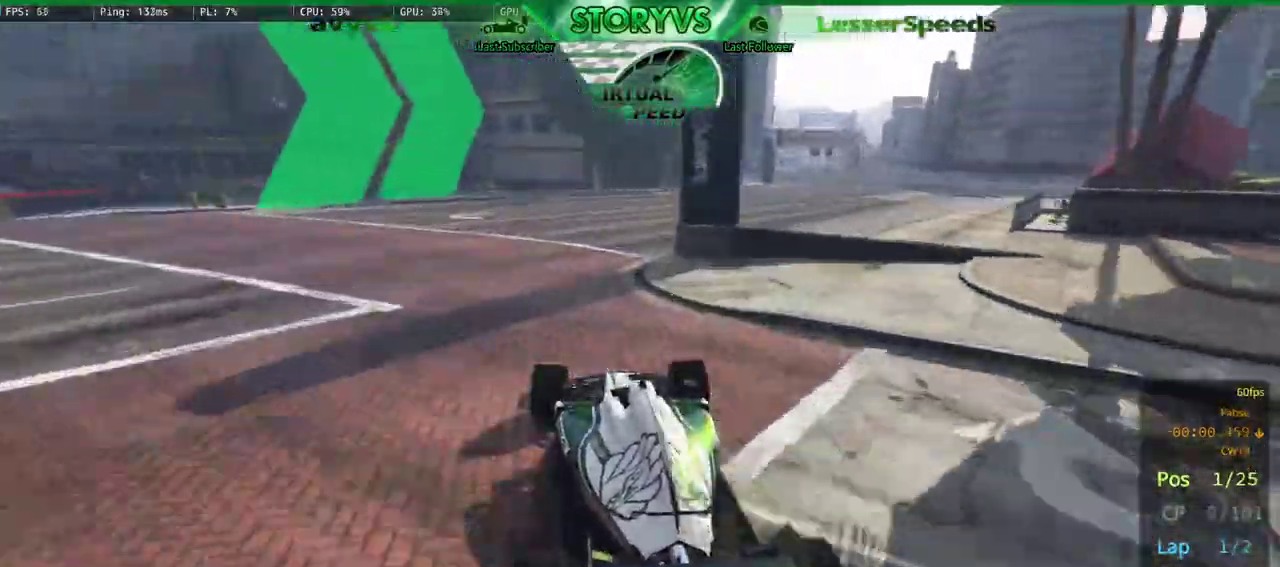
{"buttons": ["R2"], "left_stick": "right", "right_stick": "down-right", "events": [[34, "R2", "down"], [101, "left_stick", "center"], [184, "left_stick", "right"], [301, "left_stick", "center"], [401, "left_stick", "right"]]}
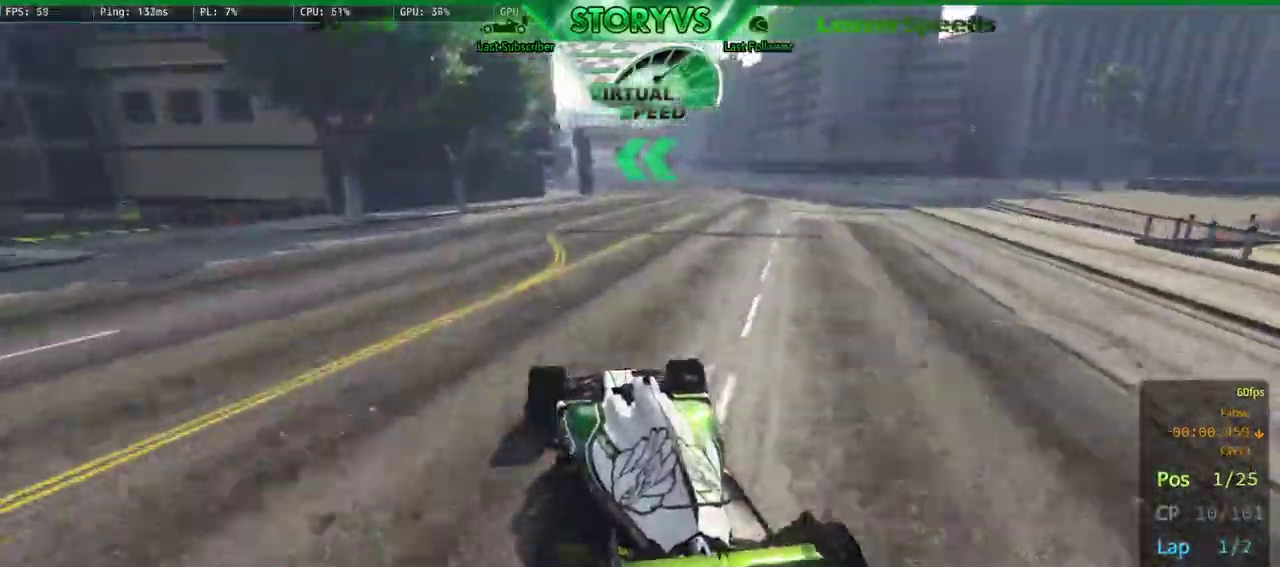
{"buttons": ["R2"], "left_stick": "left", "right_stick": "down-left", "events": [[117, "right_stick", "center"], [334, "left_stick", "center"], [367, "right_stick", "down-left"], [467, "left_stick", "left"]]}
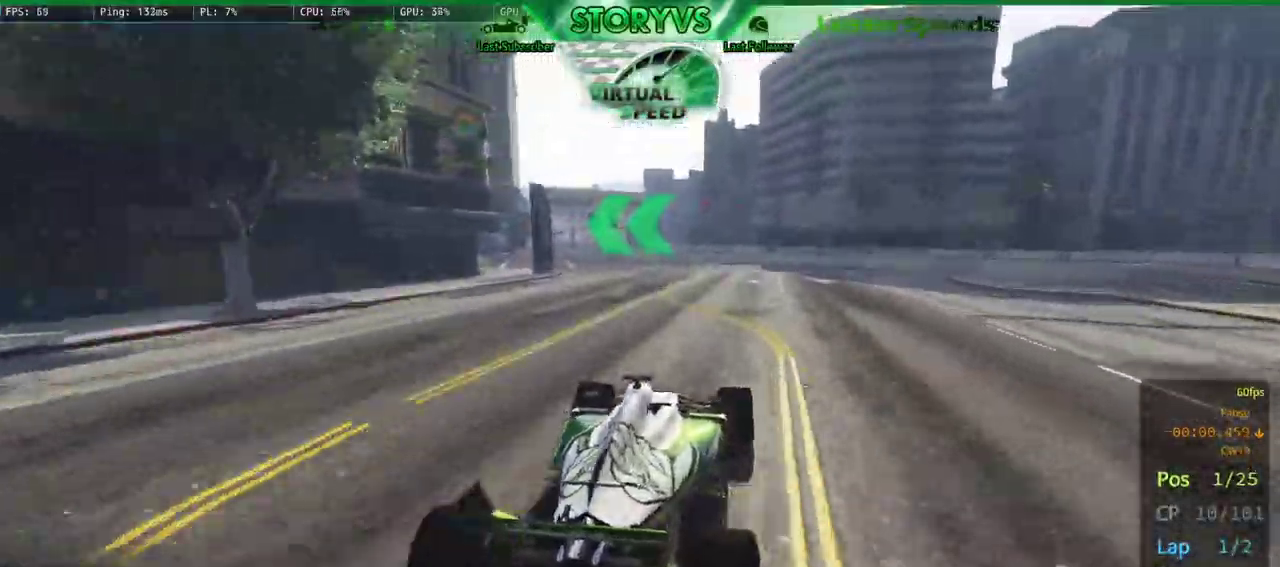
{"buttons": ["R2"], "left_stick": "left", "right_stick": "down-left", "events": [[251, "left_stick", "center"], [351, "left_stick", "left"]]}
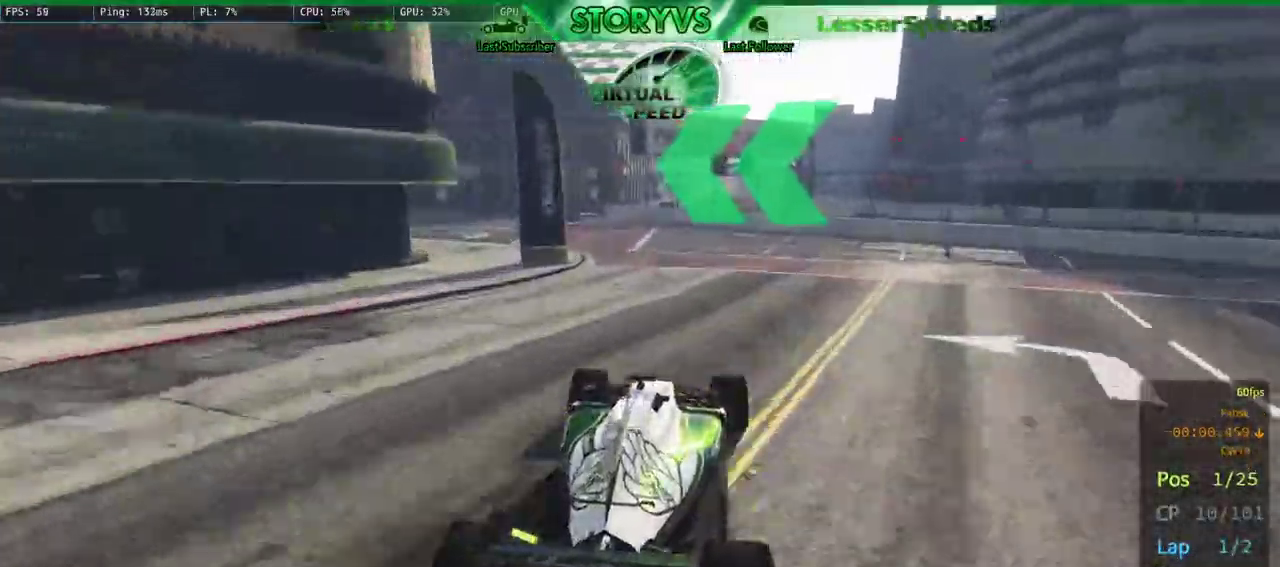
{"buttons": ["R2"], "left_stick": "left", "right_stick": "down-left", "events": [[317, "left_stick", "center"], [384, "left_stick", "left"]]}
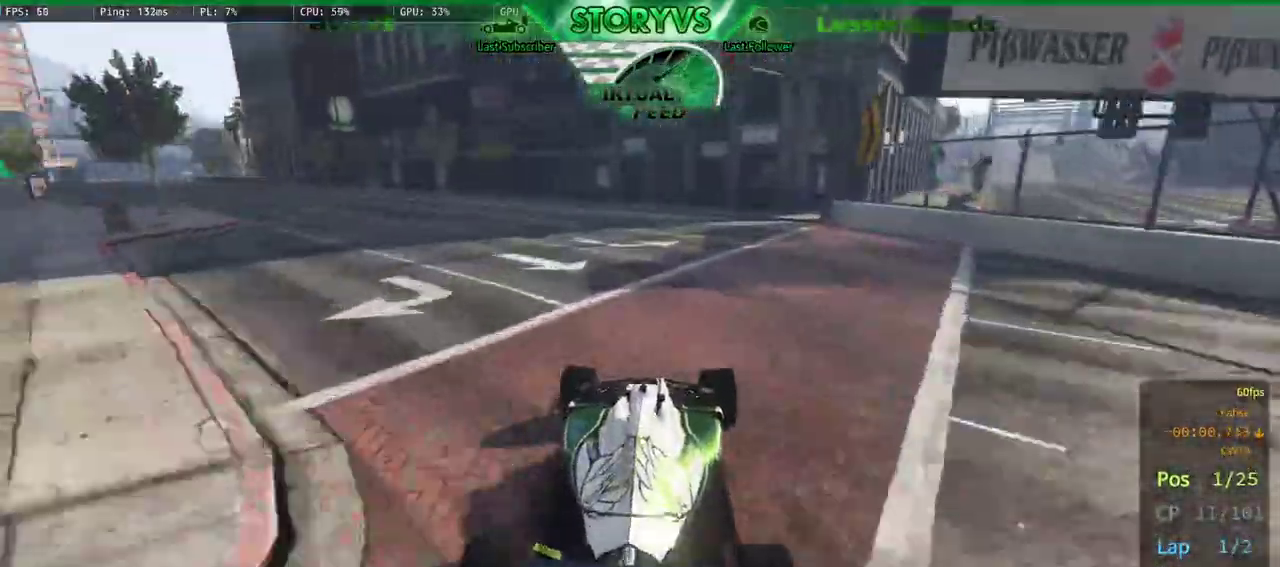
{"buttons": ["R2"], "left_stick": "left", "right_stick": "down-left", "events": [[134, "left_stick", "center"], [234, "left_stick", "left"]]}